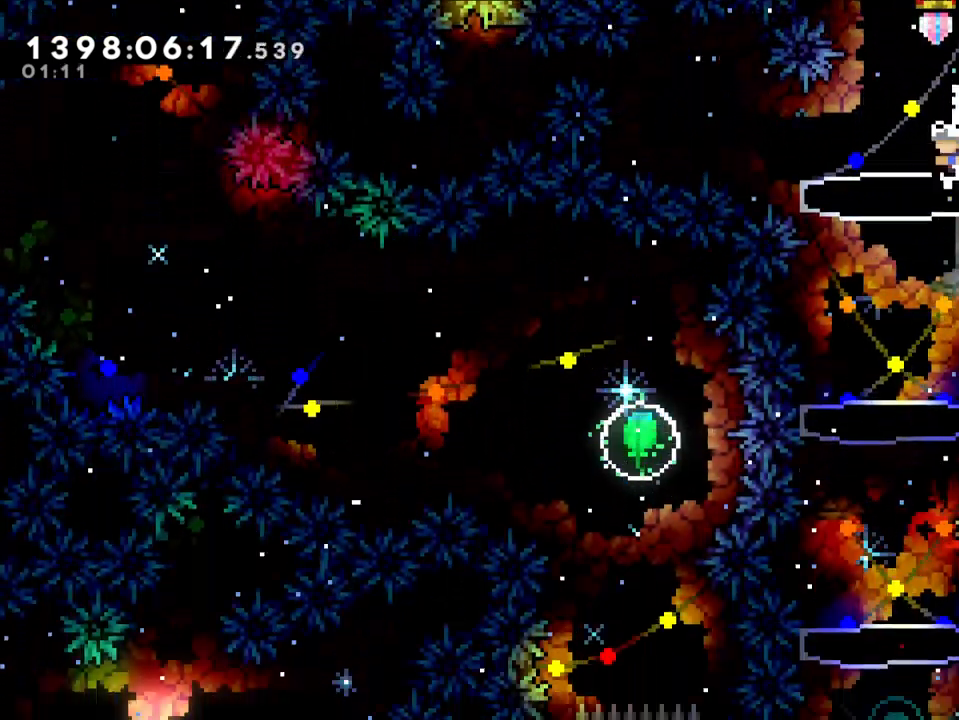
Gameplay with a controller (Nintendo layout); each line is a JSON object with the inputs held at the frame after it. "events" lists button and stick changes between this image and that frame as [ms after this image, input, new state], when the widget could be followed in between. Not read: L1 L3 R1 R3.
{"buttons": [], "left_stick": "center", "right_stick": "center", "events": [[167, "left_stick", "down"], [217, "Y", "down"], [400, "Y", "up"], [400, "left_stick", "center"]]}
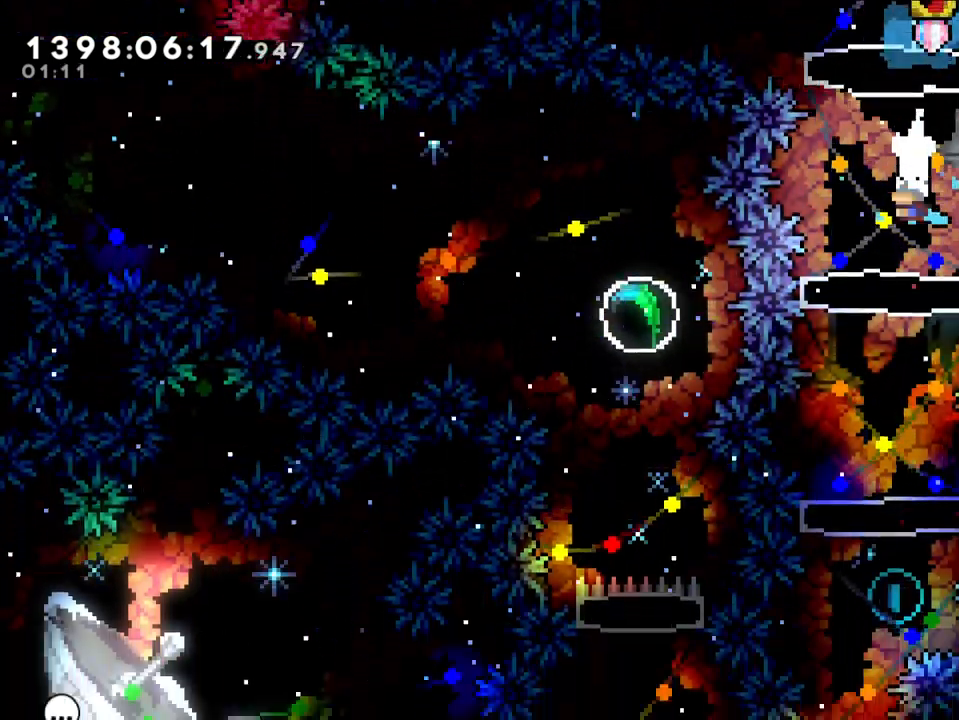
{"buttons": [], "left_stick": "center", "right_stick": "center", "events": [[150, "left_stick", "right"], [267, "left_stick", "center"]]}
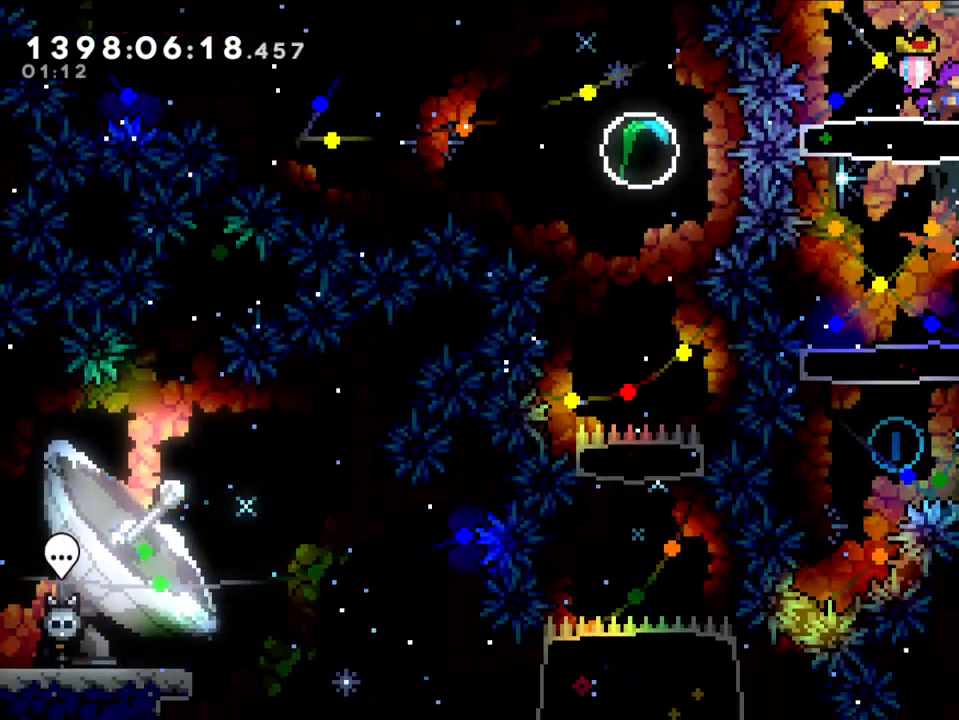
{"buttons": ["X"], "left_stick": "right", "right_stick": "center"}
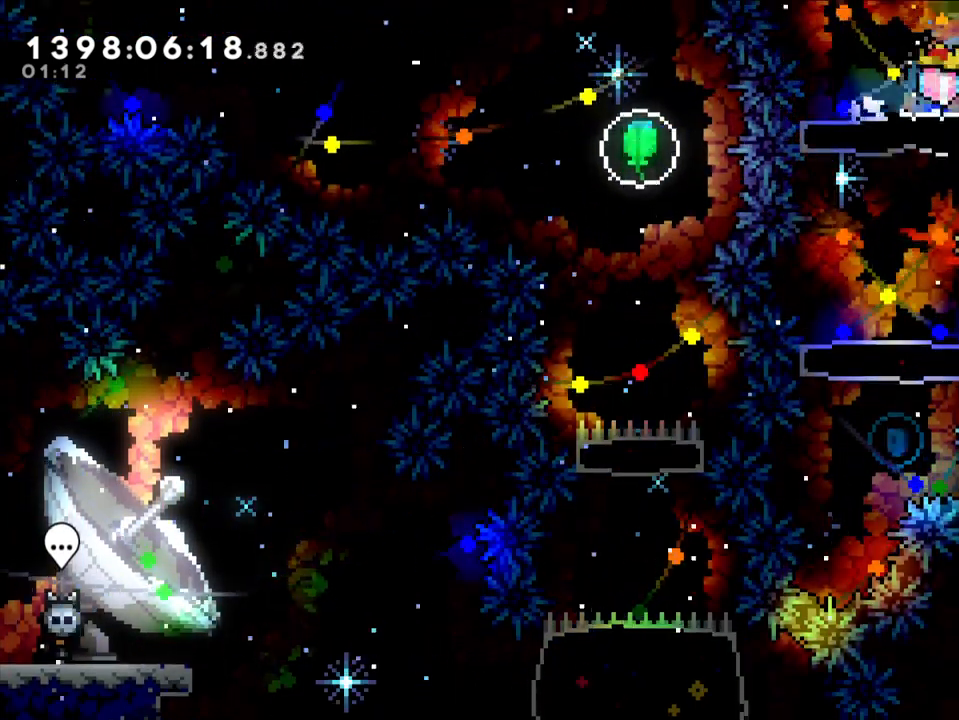
{"buttons": [], "left_stick": "left", "right_stick": "center", "events": [[50, "X", "up"], [83, "left_stick", "center"], [333, "left_stick", "left"]]}
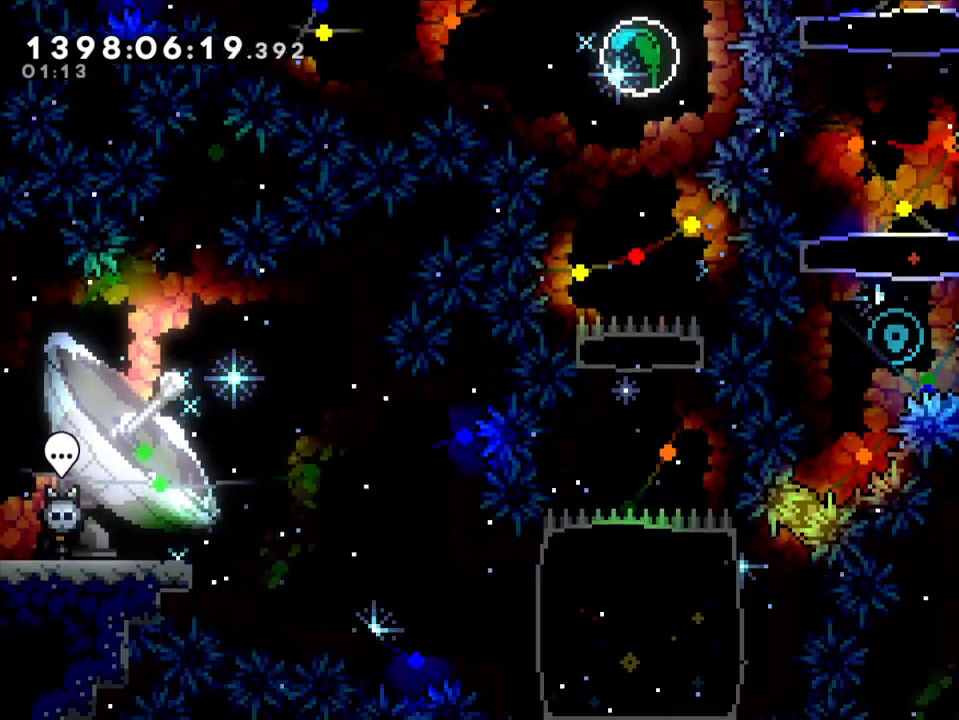
{"buttons": [], "left_stick": "left", "right_stick": "center", "events": [[300, "left_stick", "center"], [433, "left_stick", "left"]]}
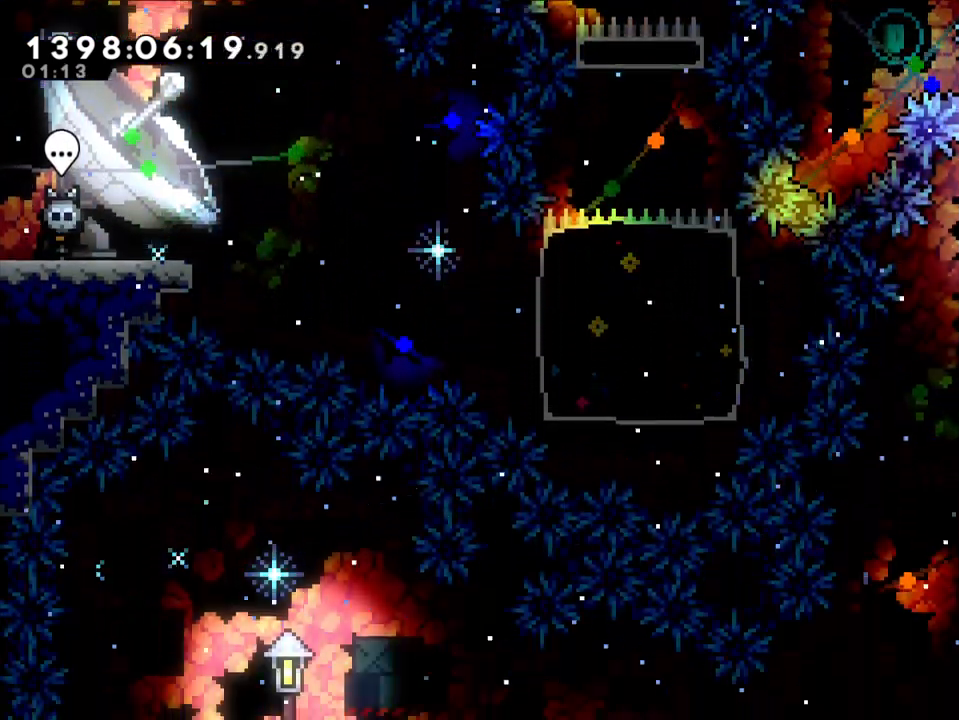
{"buttons": [], "left_stick": "center", "right_stick": "center", "events": [[467, "left_stick", "center"]]}
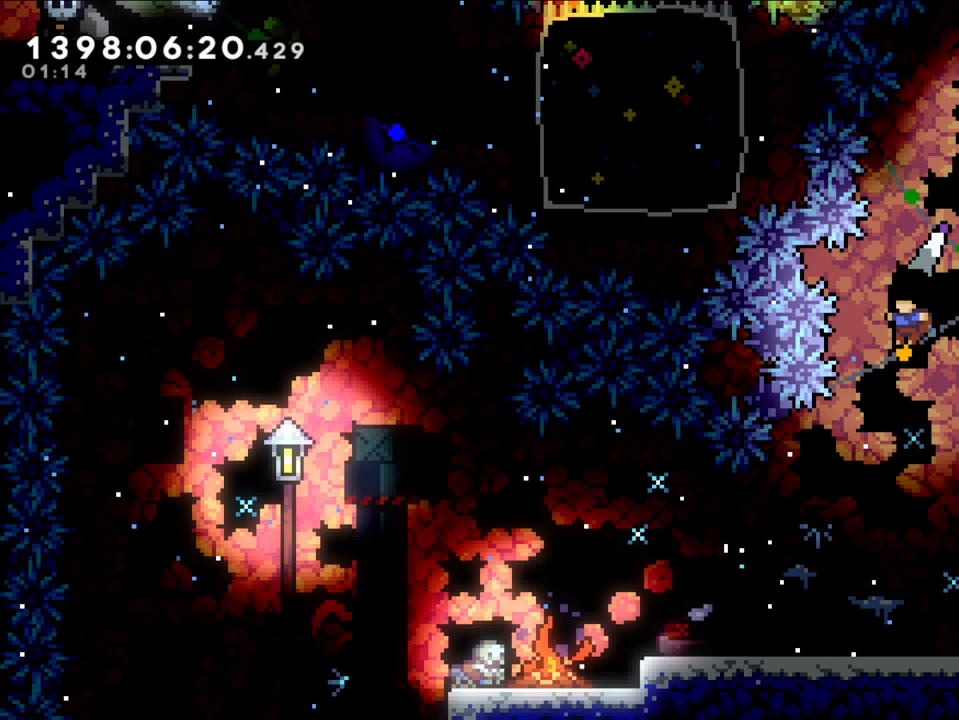
{"buttons": [], "left_stick": "center", "right_stick": "center", "events": [[100, "left_stick", "right"], [383, "left_stick", "center"]]}
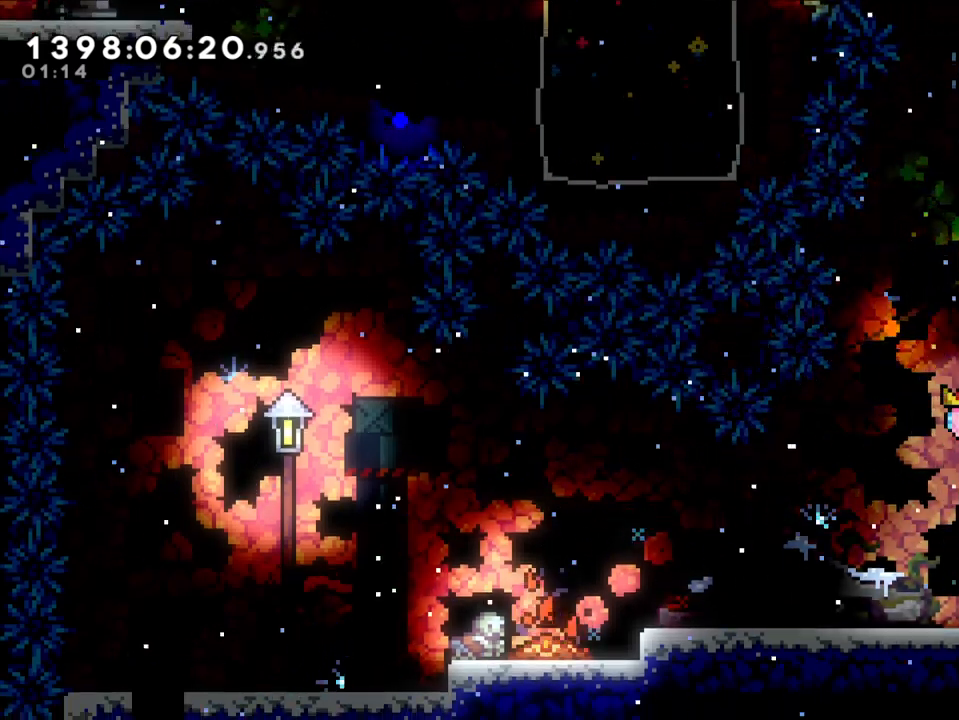
{"buttons": [], "left_stick": "center", "right_stick": "center"}
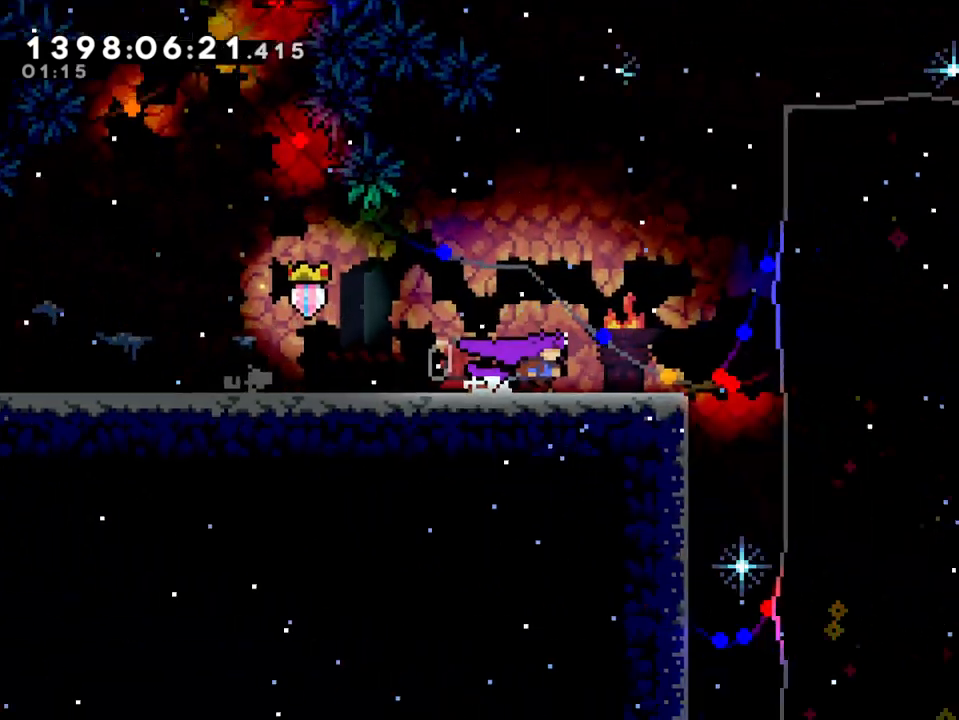
{"buttons": ["B"], "left_stick": "right", "right_stick": "center", "events": [[317, "left_stick", "right"], [500, "B", "down"]]}
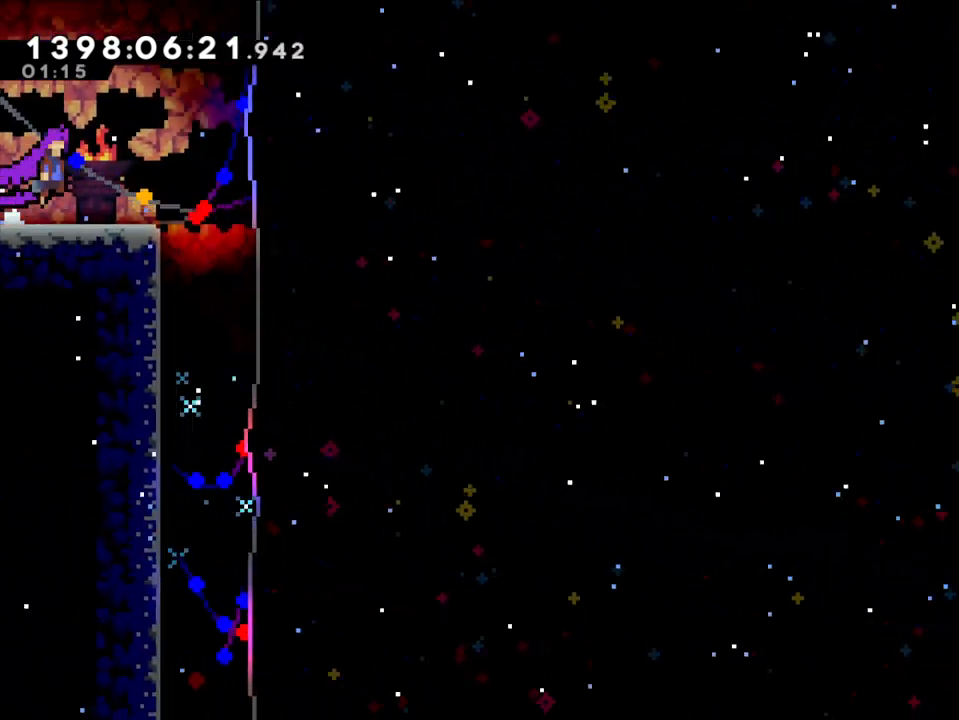
{"buttons": [], "left_stick": "center", "right_stick": "center", "events": [[133, "B", "up"], [283, "left_stick", "center"]]}
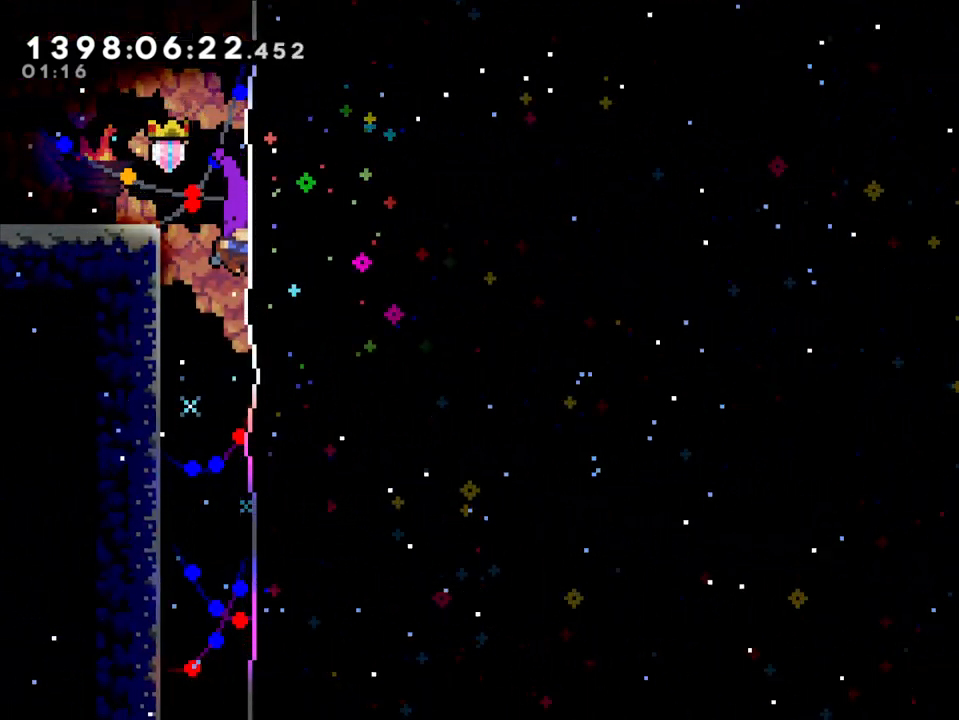
{"buttons": [], "left_stick": "right", "right_stick": "center", "events": [[133, "Y", "down"], [150, "left_stick", "right"], [283, "Y", "up"]]}
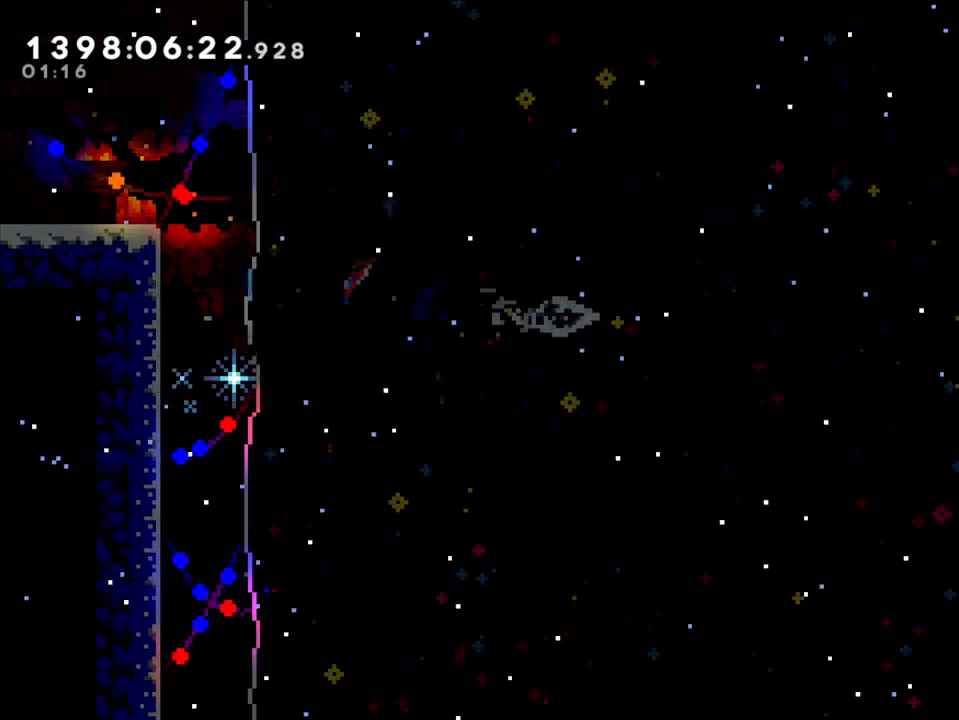
{"buttons": [], "left_stick": "right", "right_stick": "center", "events": []}
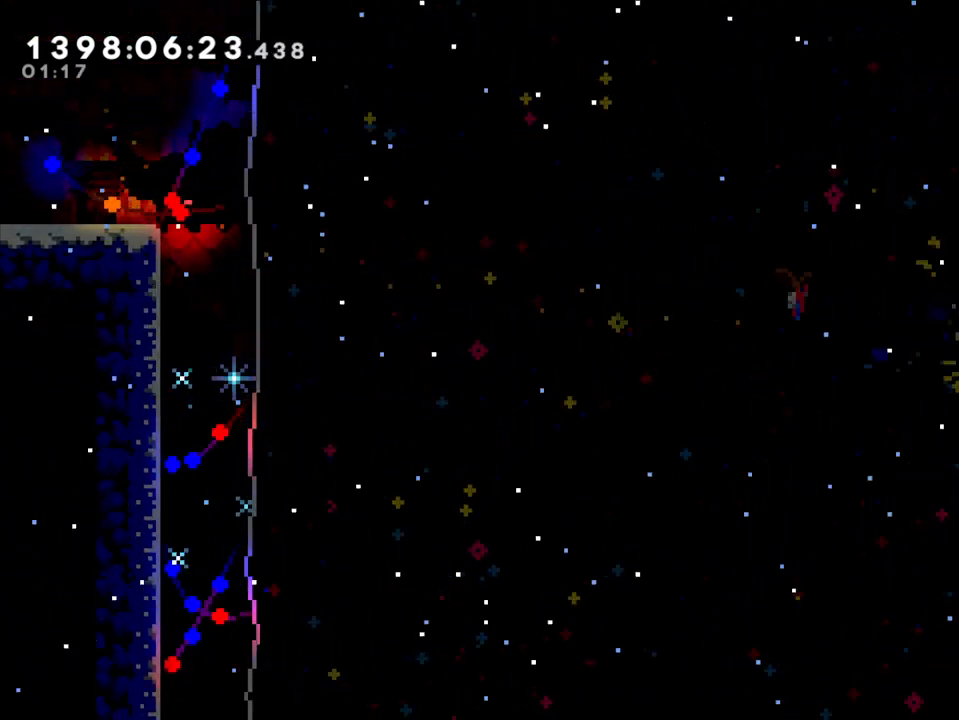
{"buttons": [], "left_stick": "right", "right_stick": "center", "events": []}
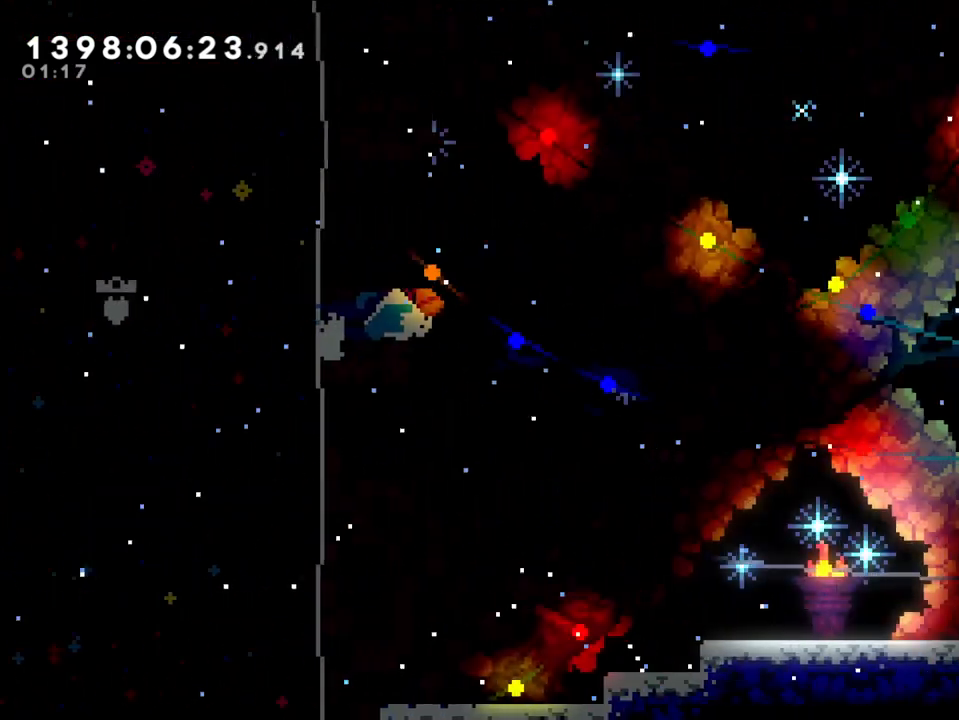
{"buttons": [], "left_stick": "right", "right_stick": "center", "events": []}
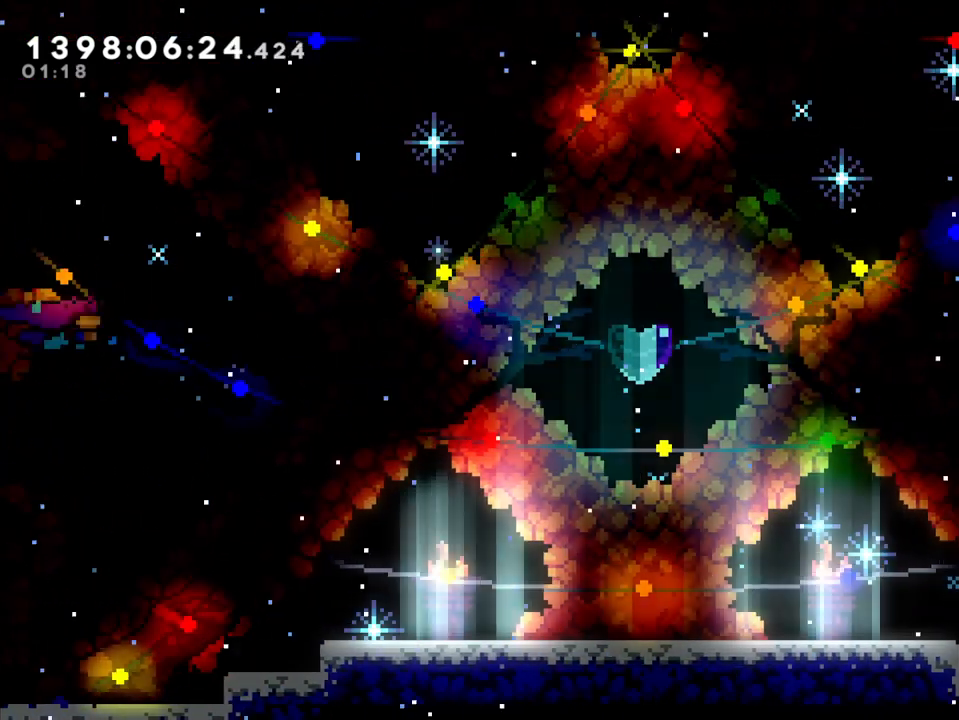
{"buttons": ["Y"], "left_stick": "down-right", "right_stick": "center", "events": [[333, "left_stick", "down-right"], [400, "Y", "down"]]}
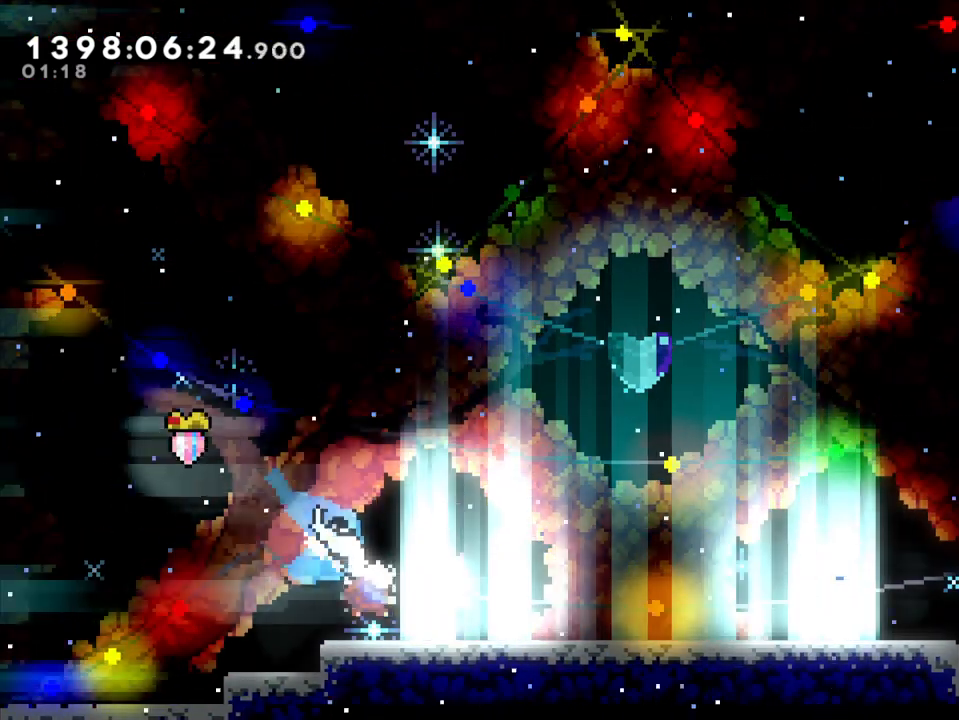
{"buttons": ["B"], "left_stick": "down-right", "right_stick": "center", "events": [[50, "Y", "up"], [67, "B", "down"], [100, "left_stick", "right"], [183, "B", "up"], [333, "B", "down"], [500, "left_stick", "down-right"]]}
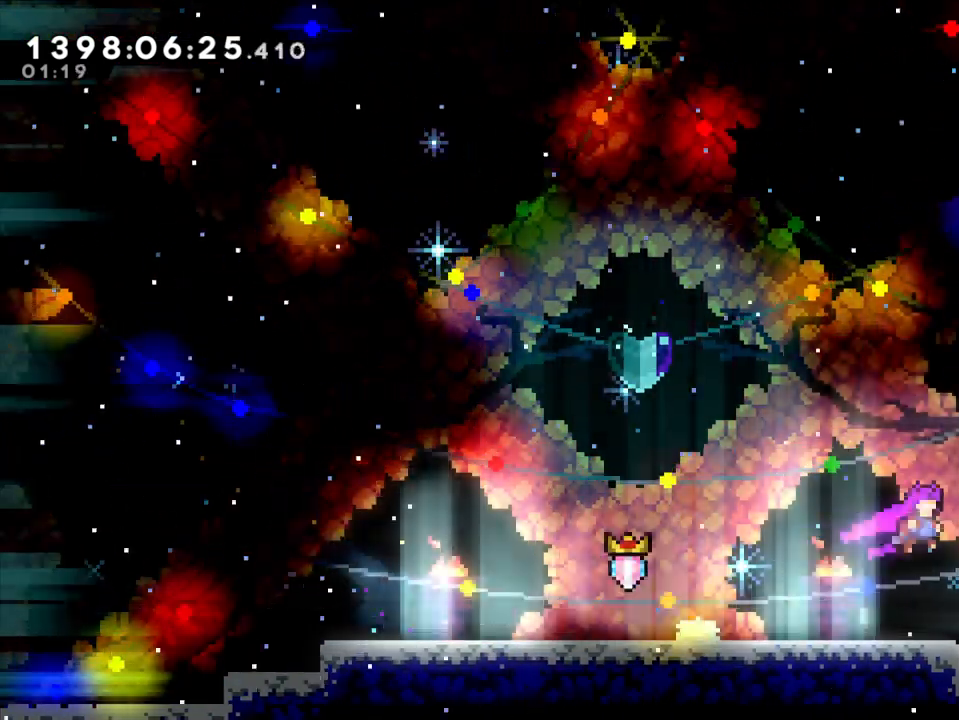
{"buttons": [], "left_stick": "right", "right_stick": "center"}
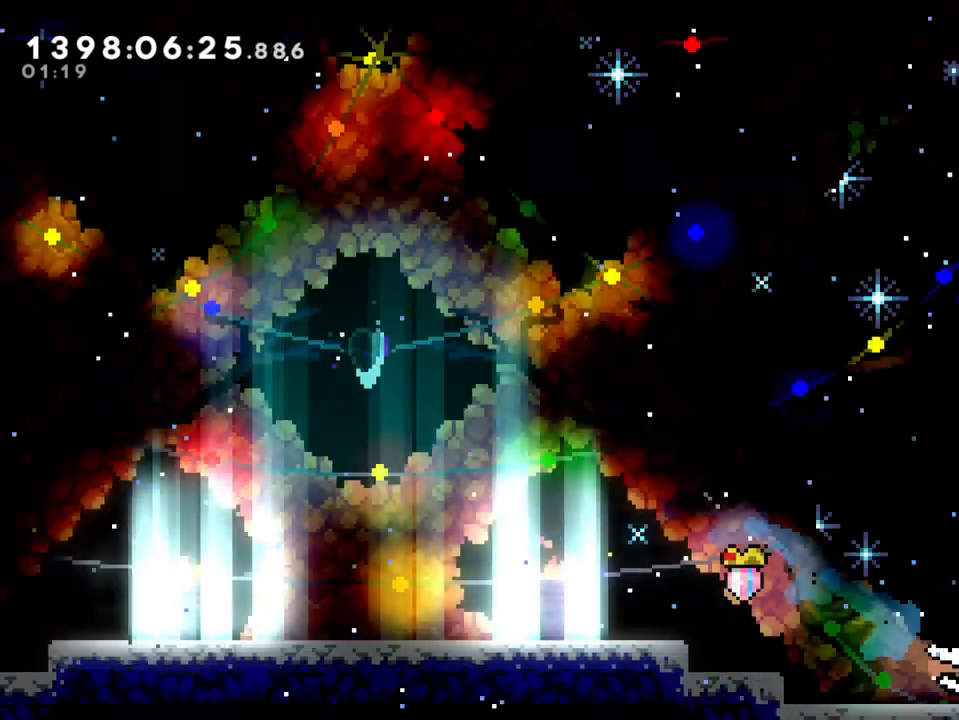
{"buttons": [], "left_stick": "right", "right_stick": "center", "events": [[267, "left_stick", "center"], [500, "left_stick", "right"]]}
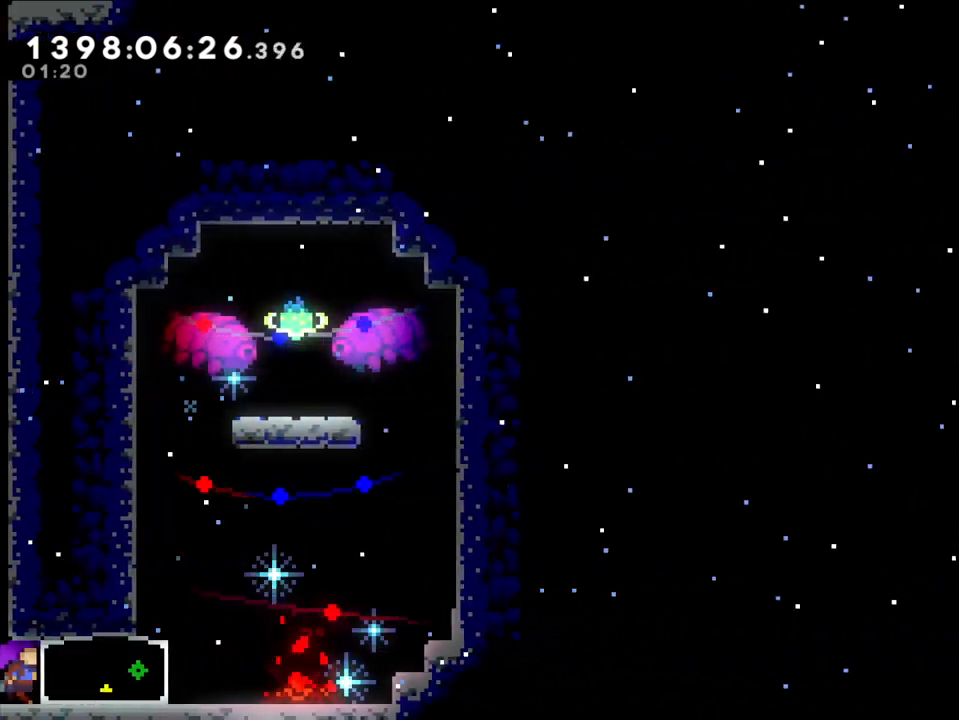
{"buttons": ["B"], "left_stick": "right", "right_stick": "center", "events": [[200, "Y", "down"], [350, "Y", "up"], [467, "B", "down"]]}
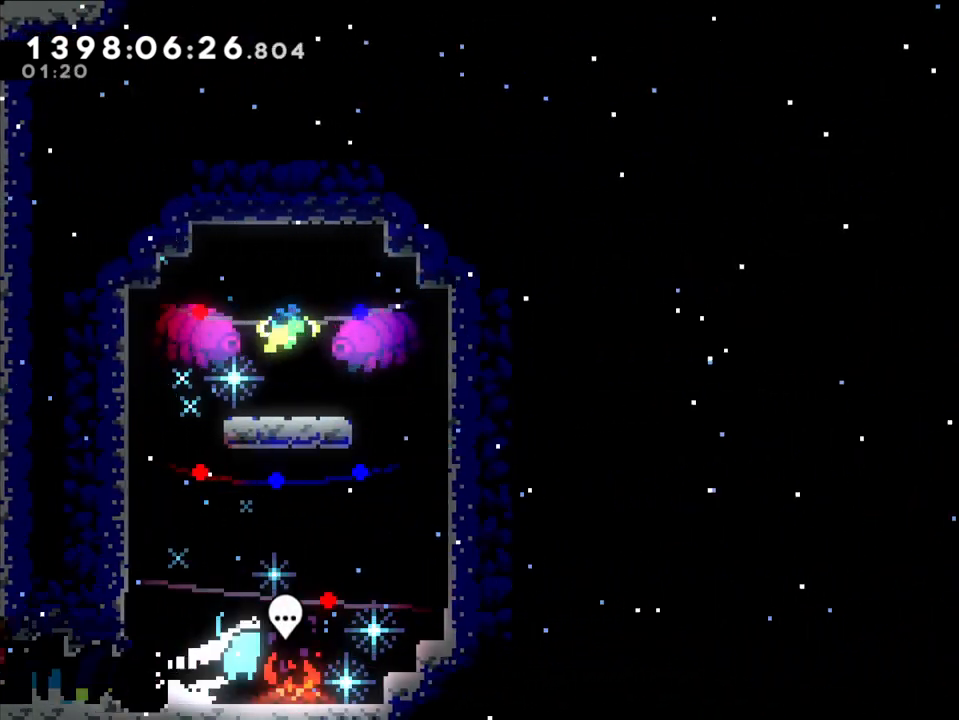
{"buttons": ["B"], "left_stick": "up-left", "right_stick": "center", "events": [[200, "left_stick", "up"], [250, "Y", "down"], [333, "B", "up"], [450, "Y", "up"], [450, "left_stick", "up-left"], [467, "B", "down"]]}
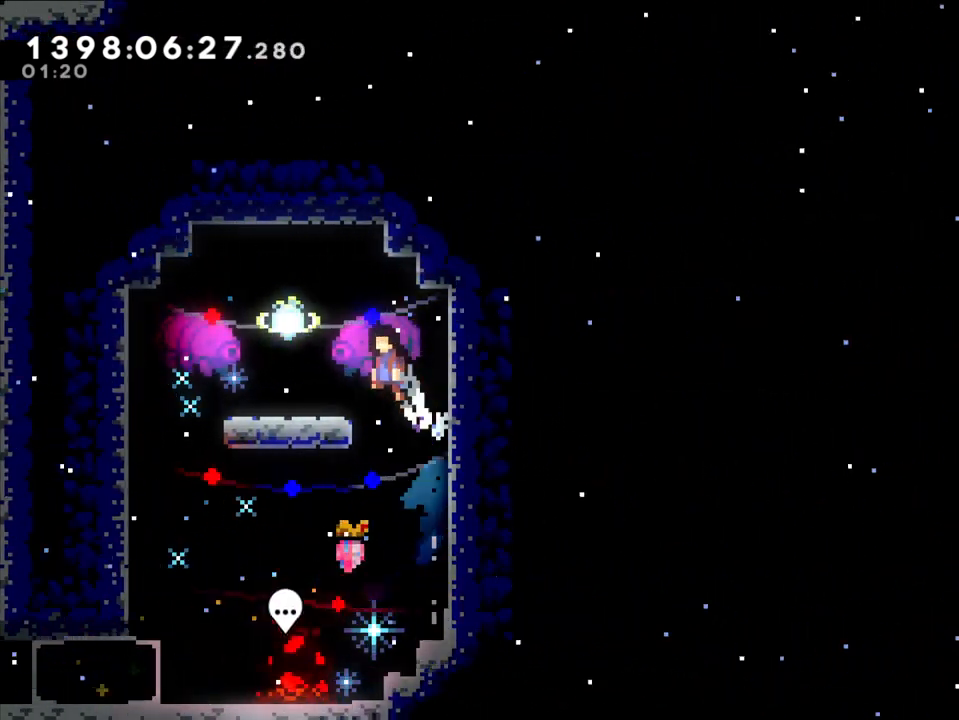
{"buttons": [], "left_stick": "left", "right_stick": "center", "events": [[117, "left_stick", "left"], [133, "B", "up"]]}
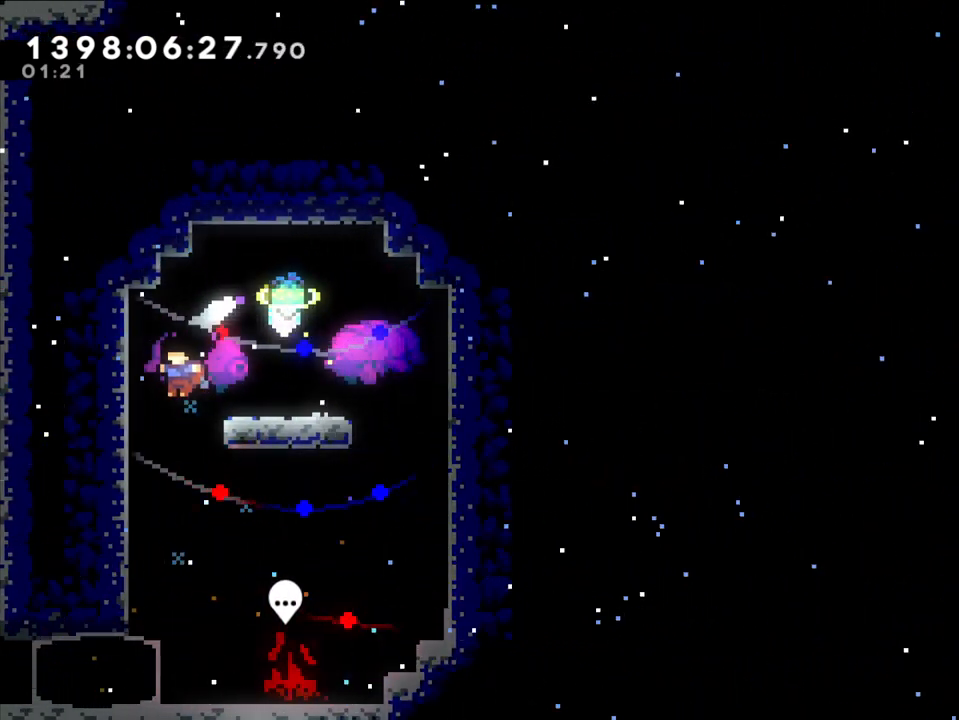
{"buttons": ["A"], "left_stick": "center", "right_stick": "center", "events": [[33, "left_stick", "center"], [133, "left_stick", "right"], [467, "A", "down"], [467, "left_stick", "center"]]}
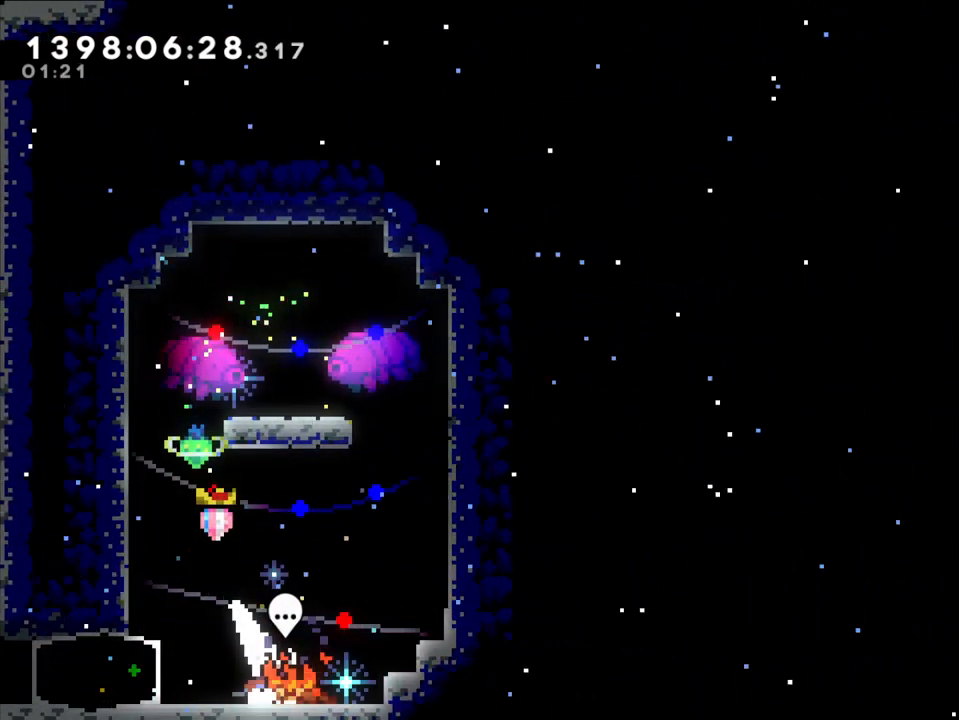
{"buttons": [], "left_stick": "center", "right_stick": "center", "events": [[67, "A", "up"]]}
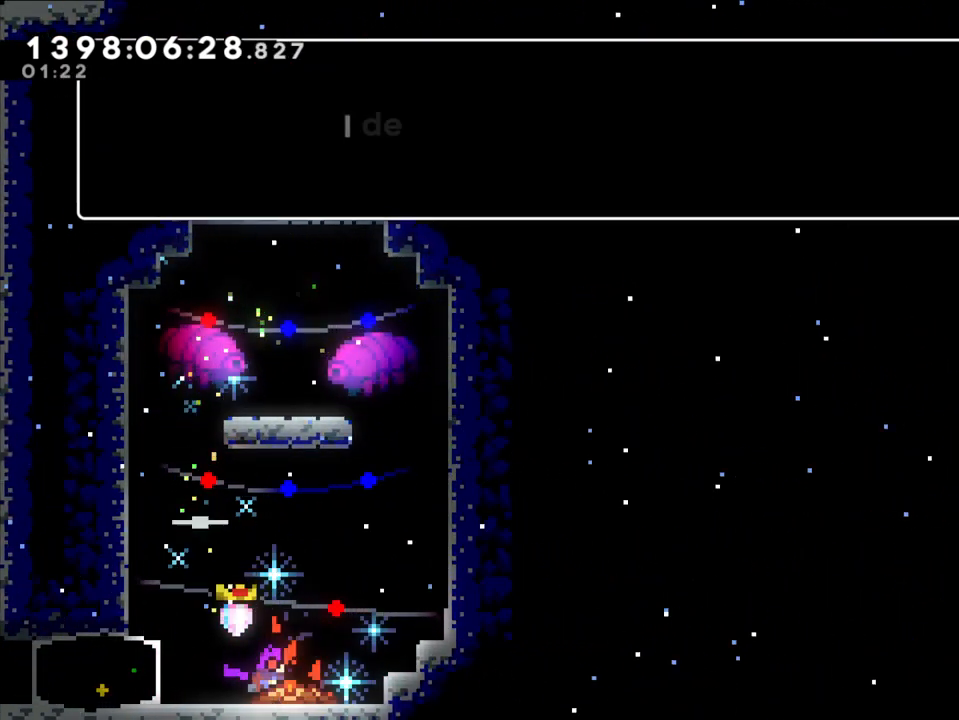
{"buttons": [], "left_stick": "center", "right_stick": "center", "events": []}
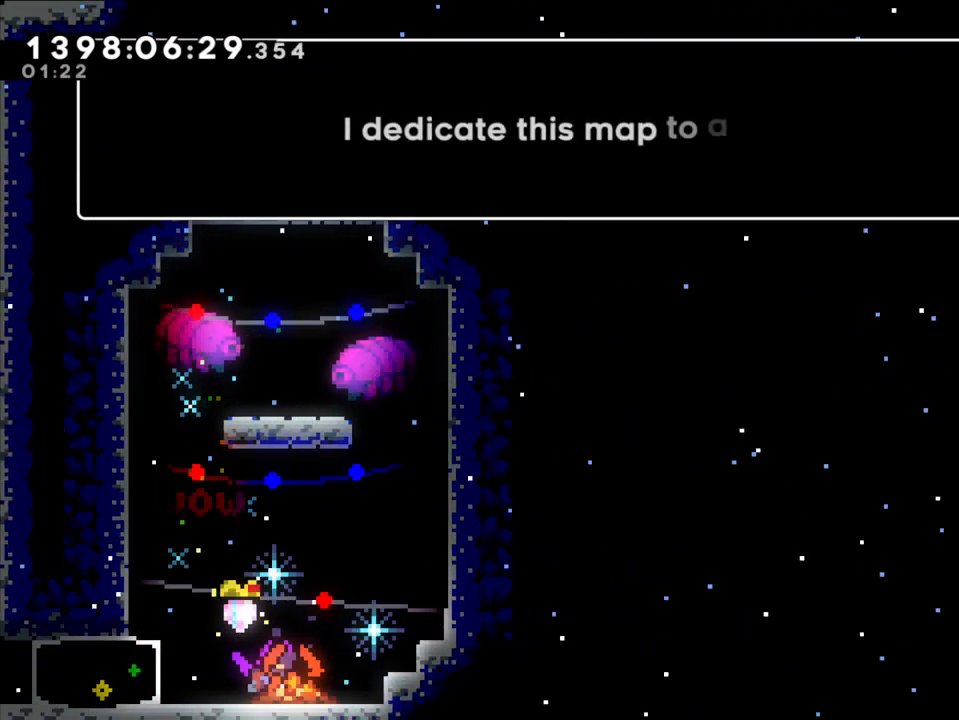
{"buttons": [], "left_stick": "center", "right_stick": "center", "events": []}
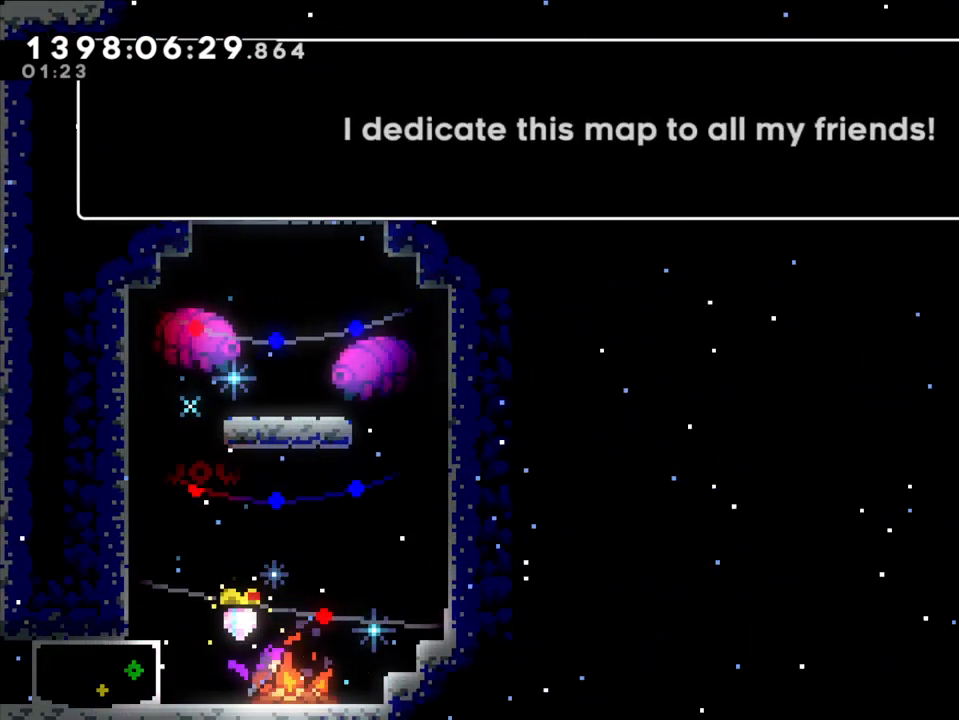
{"buttons": [], "left_stick": "center", "right_stick": "center", "events": [[167, "A", "down"], [250, "A", "up"]]}
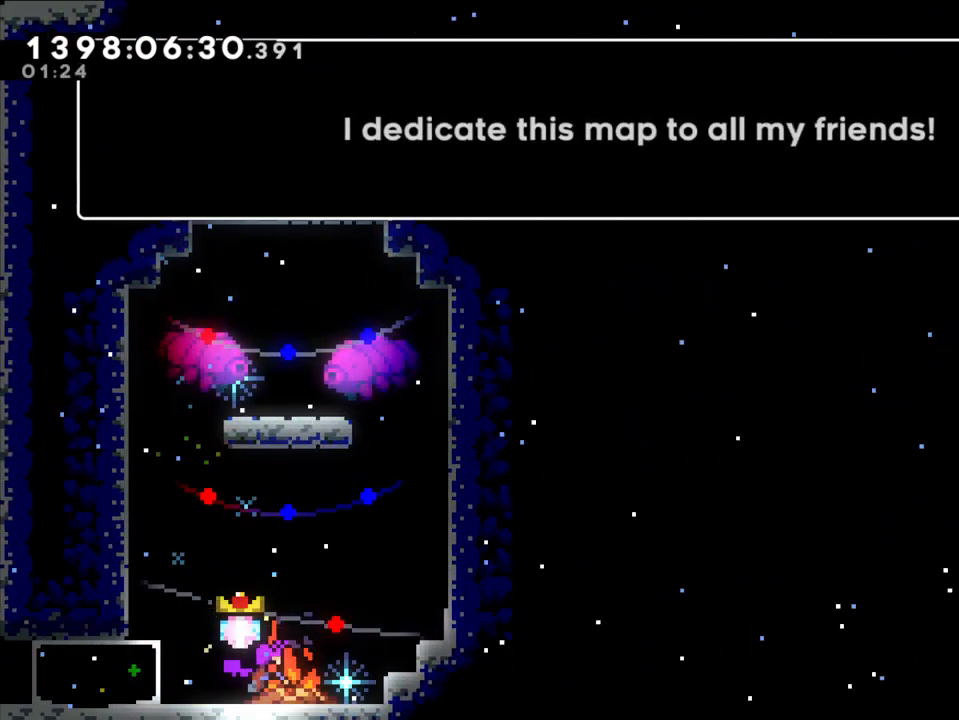
{"buttons": [], "left_stick": "center", "right_stick": "center", "events": [[67, "A", "down"], [150, "A", "up"]]}